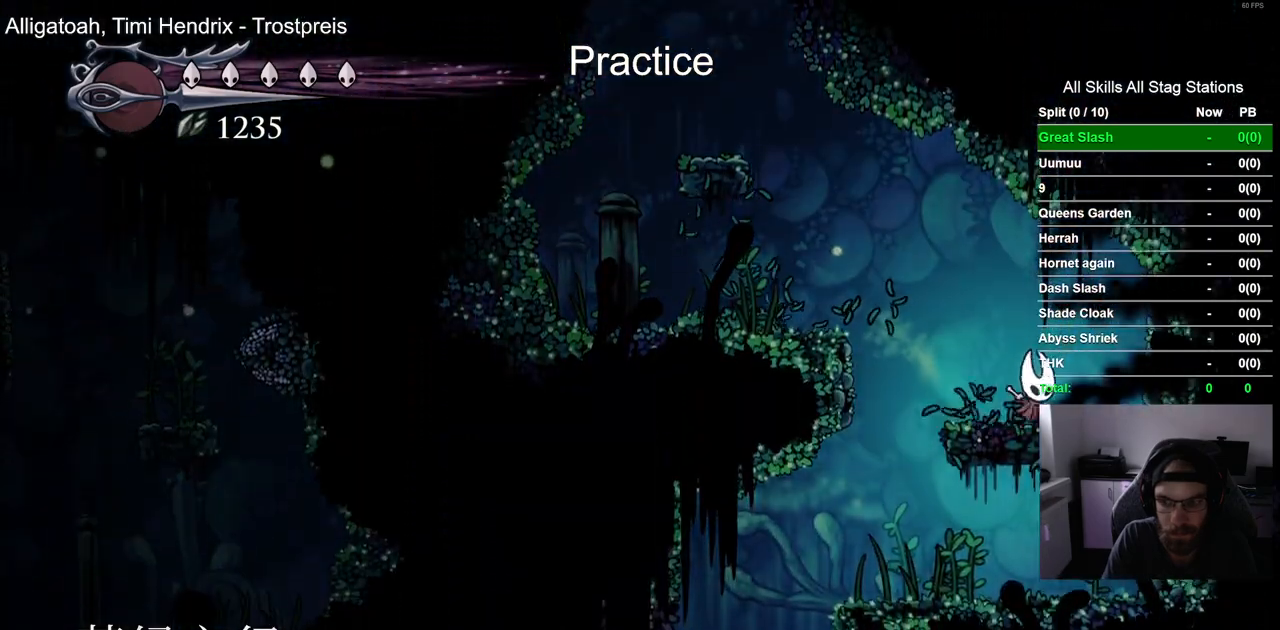
Gameplay with a controller (PlayStation layout); each line is a JSON object with the inputs held at the frame after it (dt_ms = milliseconds from this image to that frame). "events" lists button and stick changes between this image and that frame as [ms after this image, input, new state], when the widget could be followed in between.
{"dt_ms": 500, "buttons": ["DPAD_LEFT"], "left_stick": "center", "right_stick": "center", "events": [[33, "DPAD_LEFT", "down"]]}
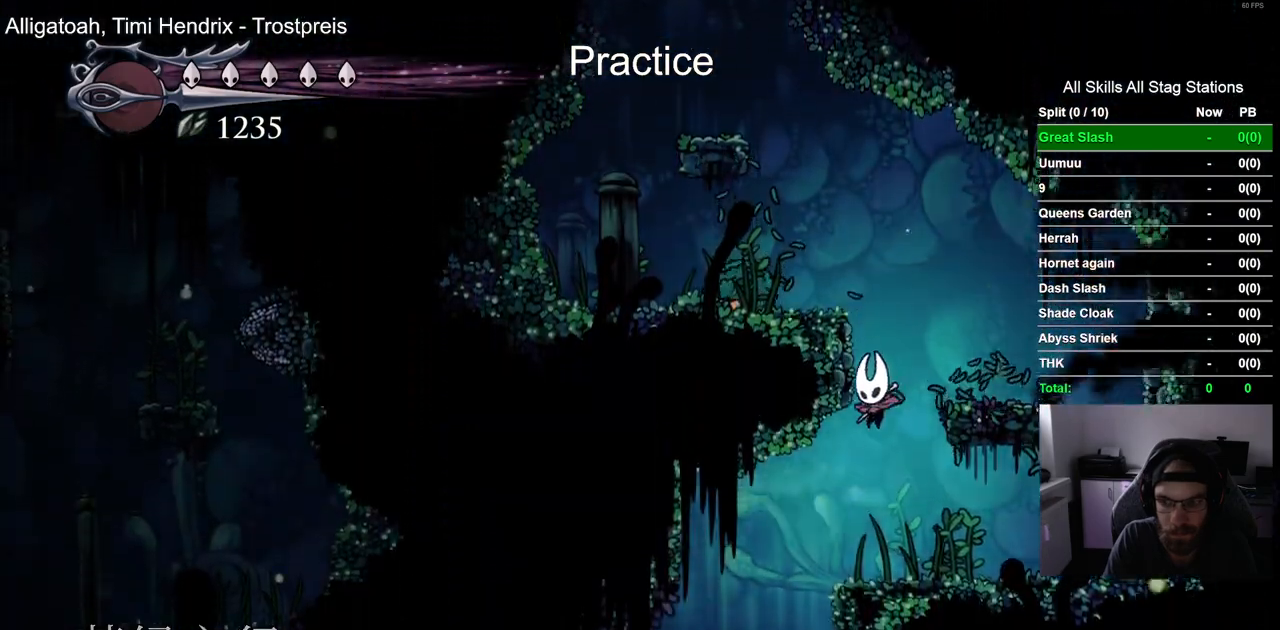
{"dt_ms": 1000, "buttons": ["DPAD_LEFT"], "left_stick": "center", "right_stick": "center"}
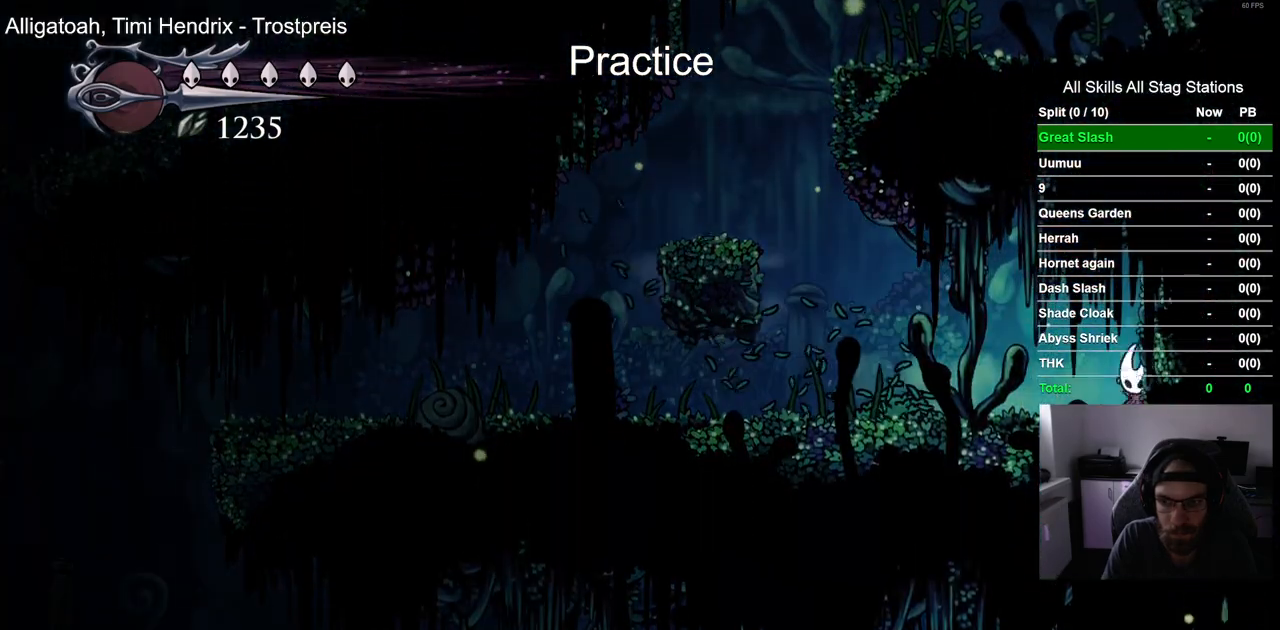
{"dt_ms": 500, "buttons": ["R2", "DPAD_LEFT"], "left_stick": "center", "right_stick": "center", "events": [[300, "R2", "down"]]}
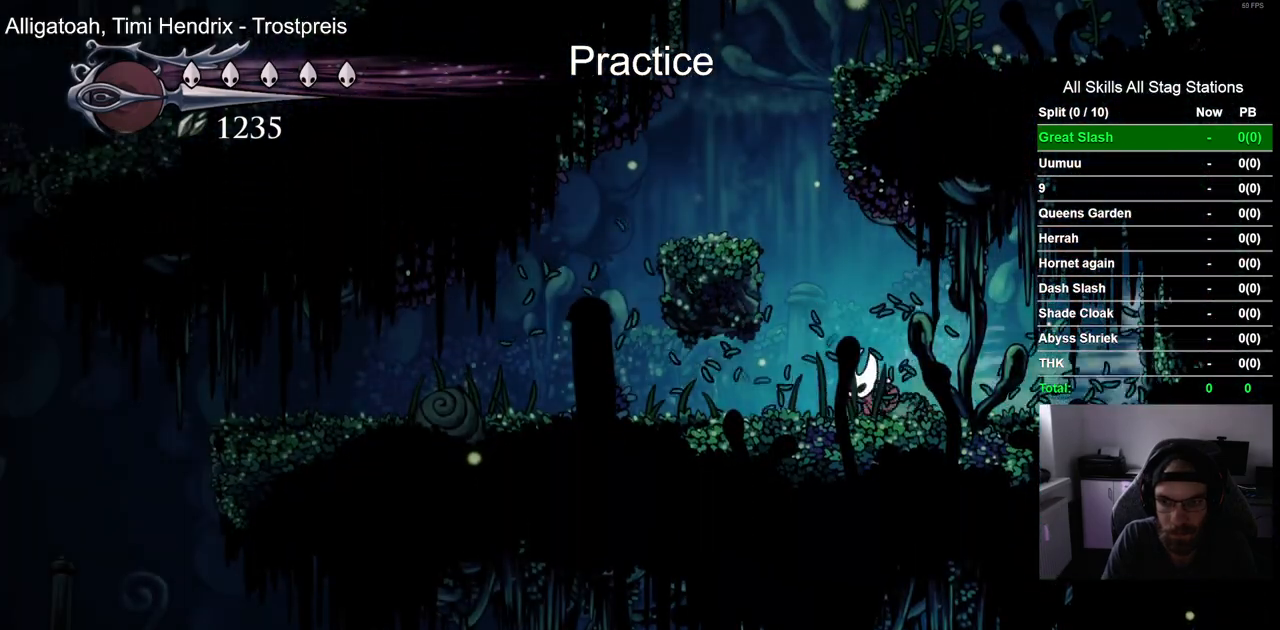
{"dt_ms": 500, "buttons": ["R2", "DPAD_LEFT"], "left_stick": "center", "right_stick": "center", "events": [[50, "R2", "up"], [417, "R2", "down"]]}
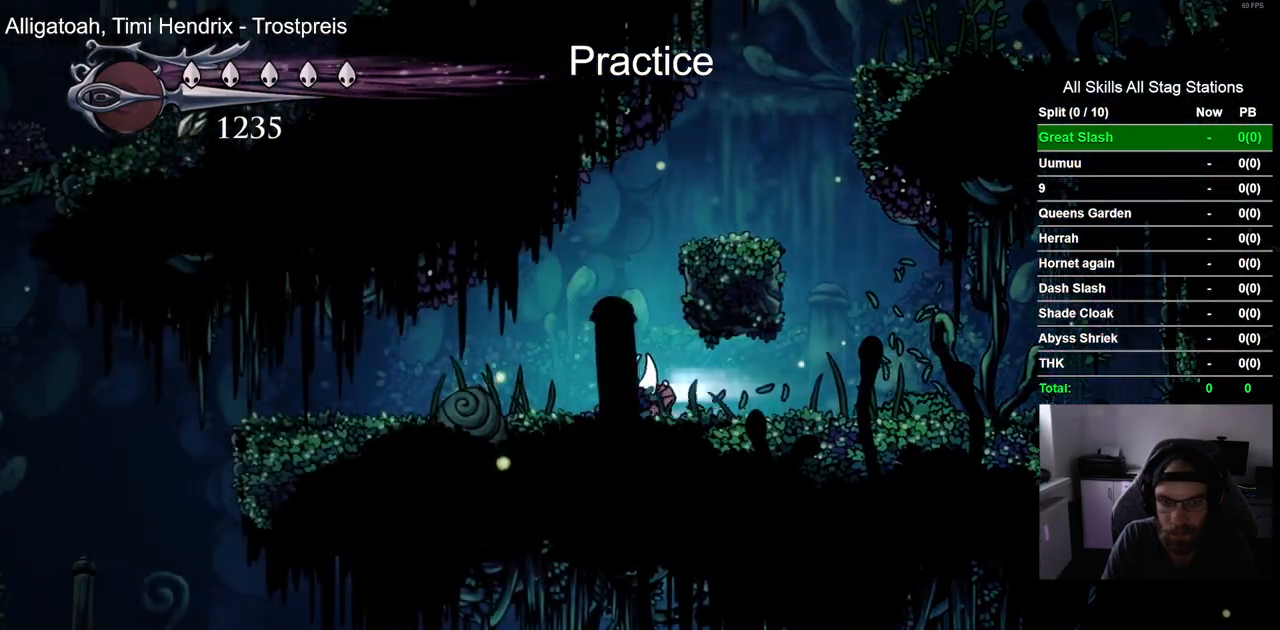
{"dt_ms": 500, "buttons": ["DPAD_LEFT"], "left_stick": "center", "right_stick": "center", "events": [[167, "R2", "up"]]}
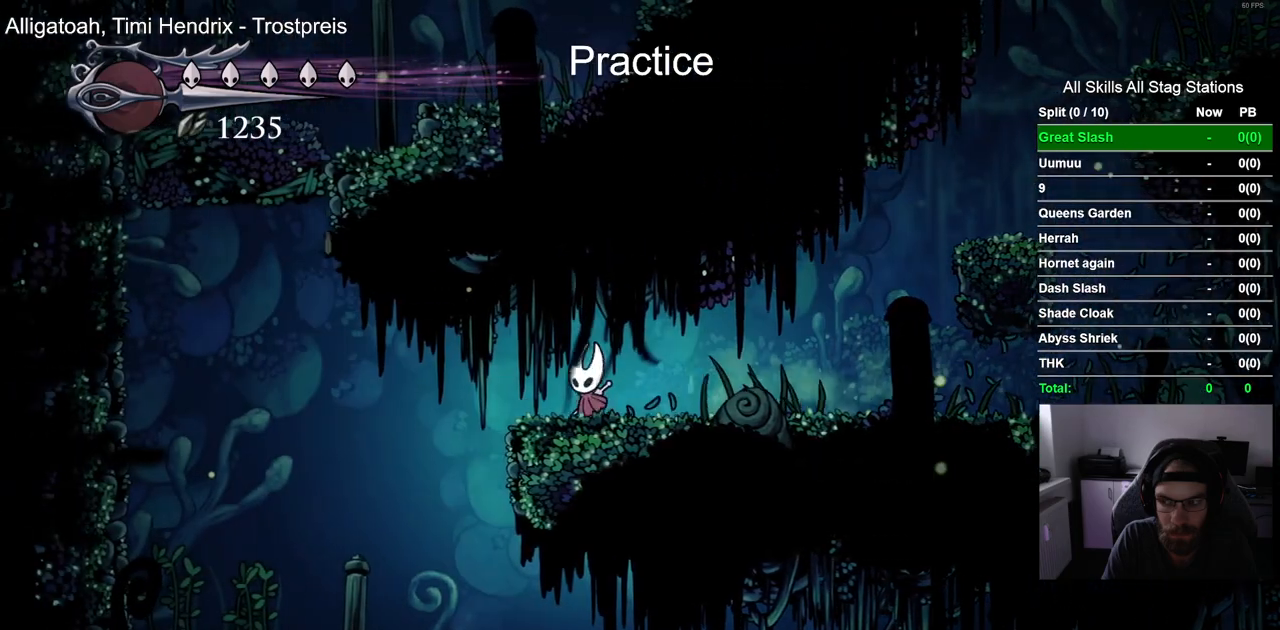
{"dt_ms": 500, "buttons": ["DPAD_RIGHT"], "left_stick": "center", "right_stick": "center", "events": [[367, "DPAD_LEFT", "up"], [383, "DPAD_UP", "down"], [400, "DPAD_UP", "up"], [467, "DPAD_RIGHT", "down"]]}
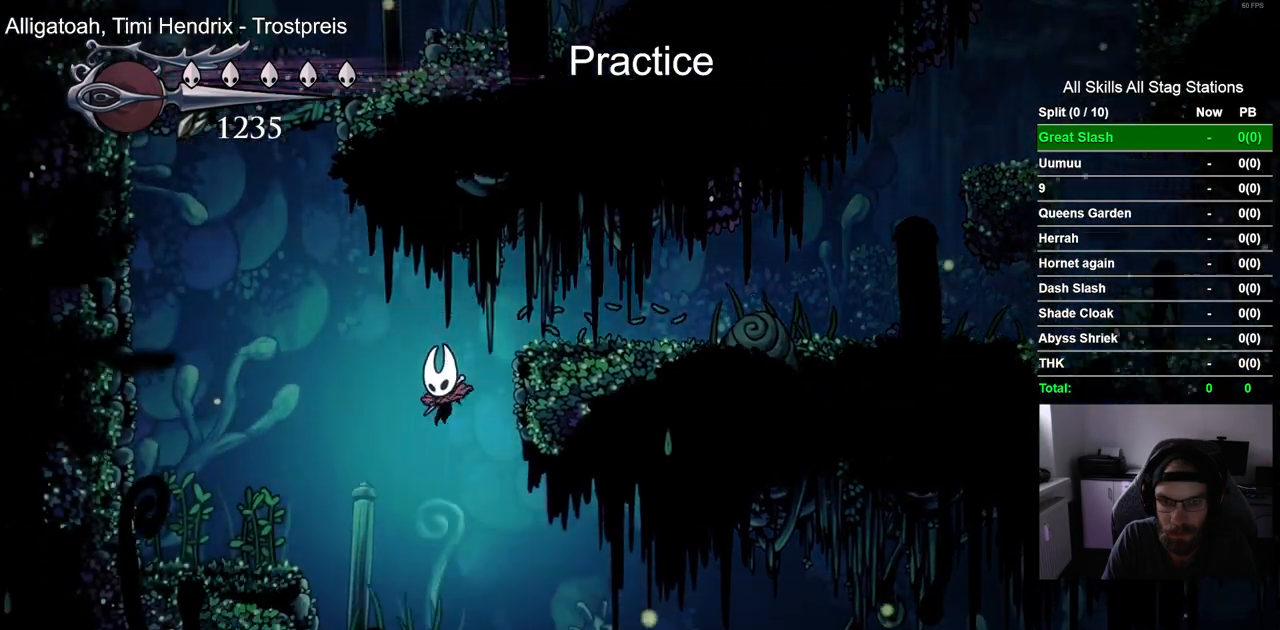
{"dt_ms": 500, "buttons": ["DPAD_RIGHT"], "left_stick": "center", "right_stick": "center", "events": [[267, "R2", "down"], [483, "R2", "up"]]}
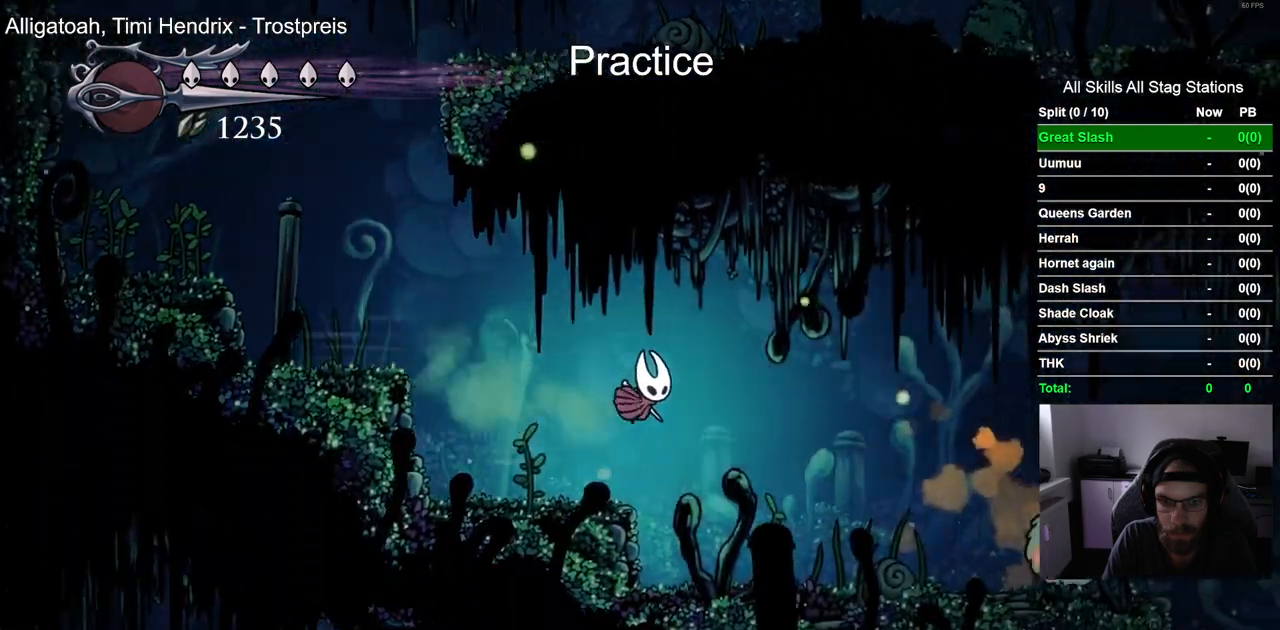
{"dt_ms": 500, "buttons": ["DPAD_RIGHT"], "left_stick": "center", "right_stick": "center", "events": []}
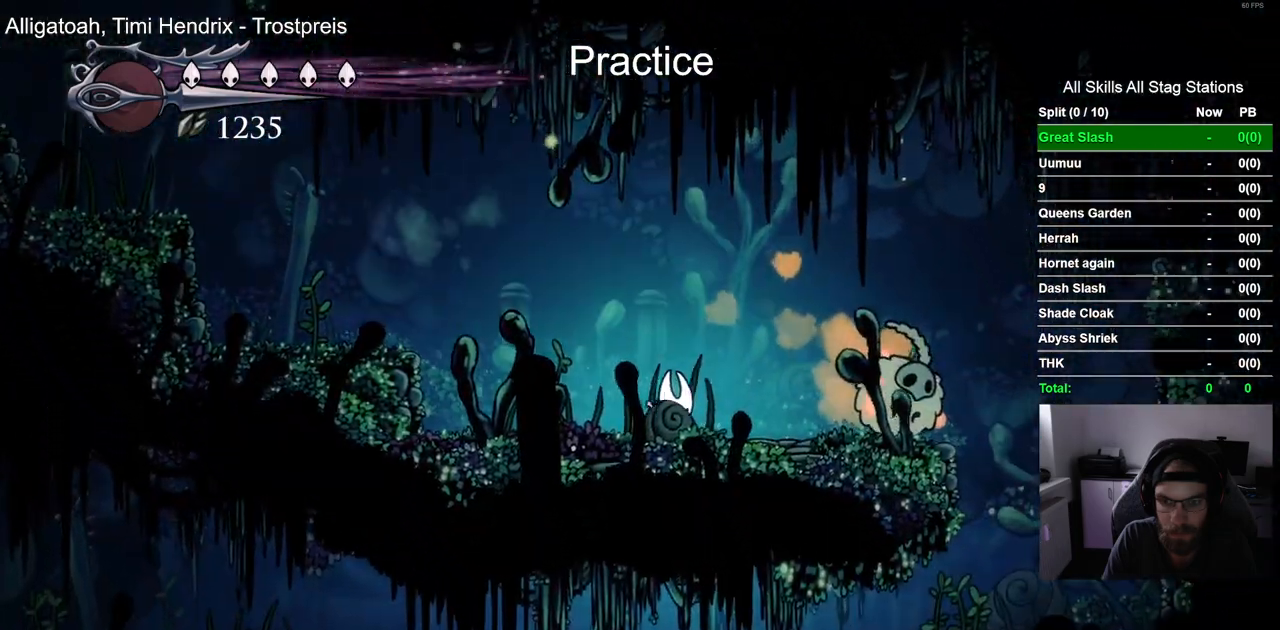
{"dt_ms": 500, "buttons": ["DPAD_RIGHT"], "left_stick": "center", "right_stick": "center", "events": [[167, "SQUARE", "down"], [367, "SQUARE", "up"]]}
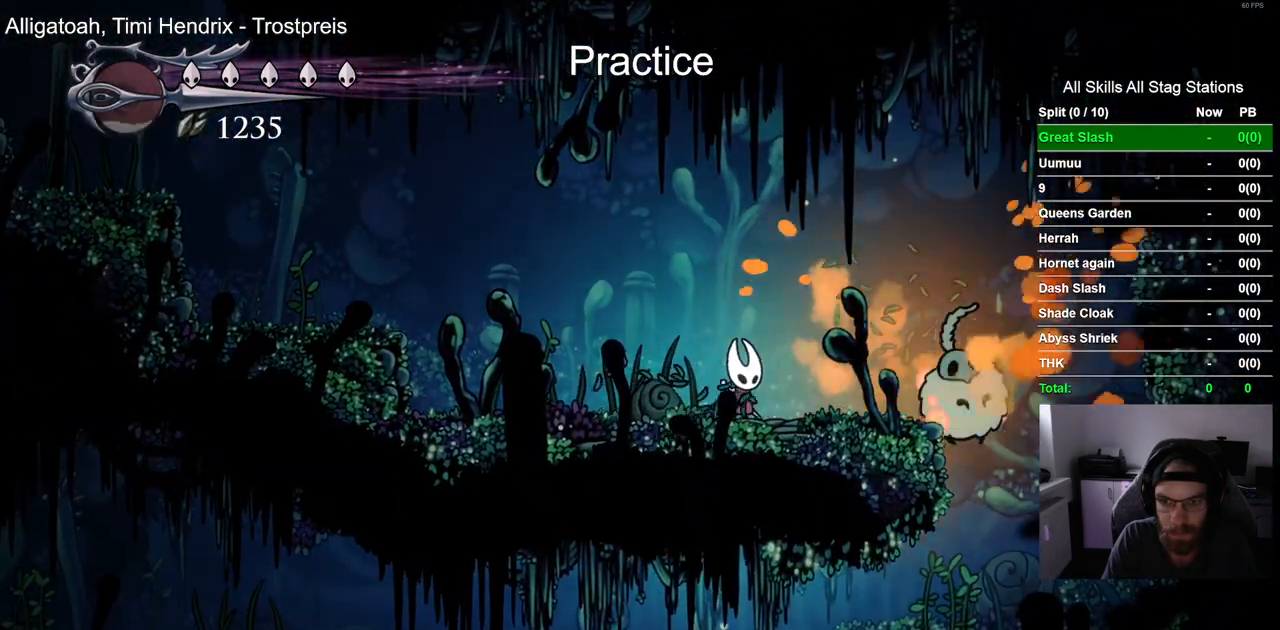
{"dt_ms": 500, "buttons": ["DPAD_RIGHT"], "left_stick": "center", "right_stick": "center", "events": [[33, "SQUARE", "down"], [233, "SQUARE", "up"]]}
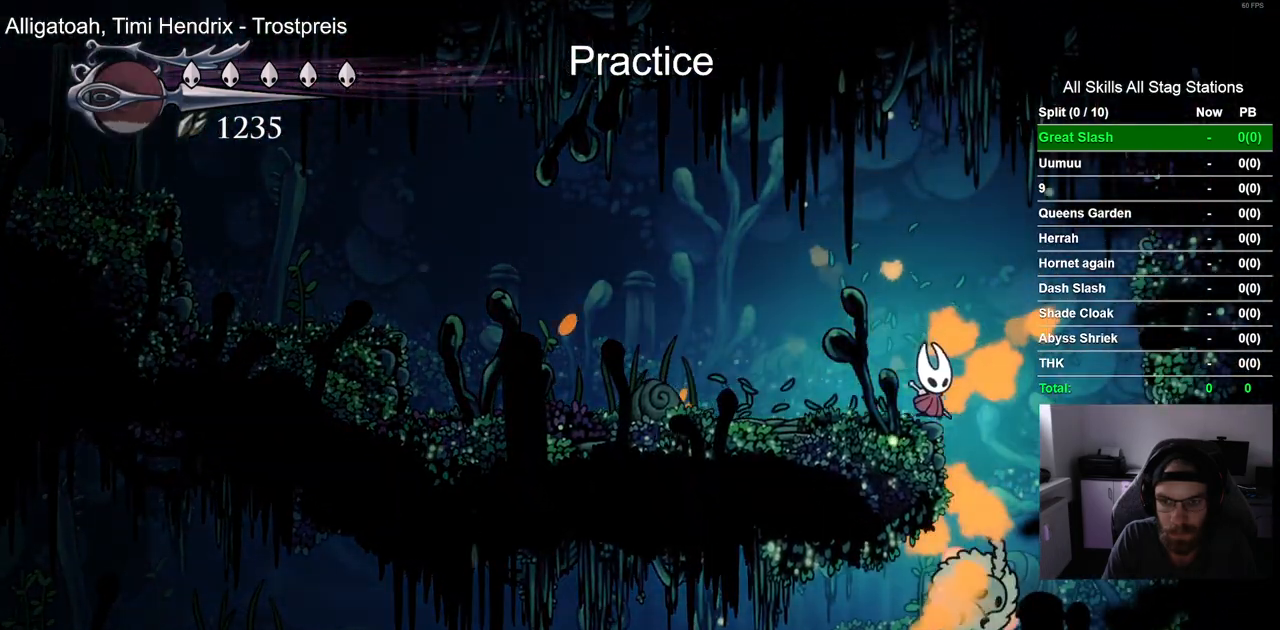
{"dt_ms": 500, "buttons": ["CROSS", "DPAD_RIGHT"], "left_stick": "center", "right_stick": "center", "events": [[67, "CROSS", "down"]]}
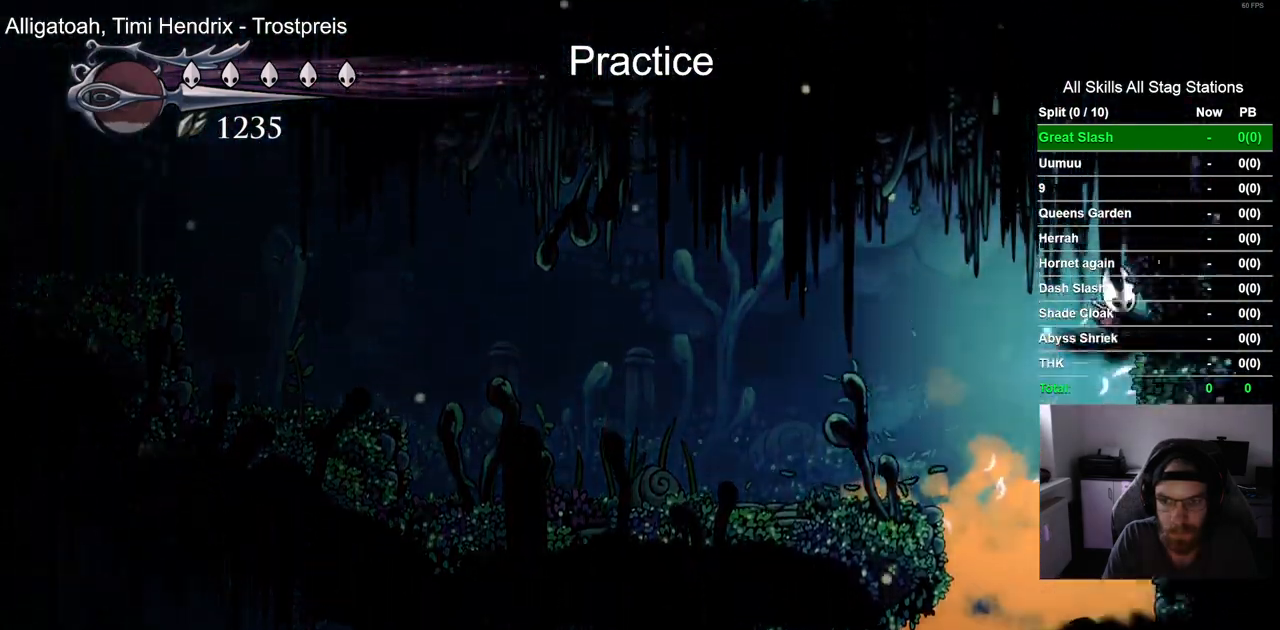
{"dt_ms": 500, "buttons": ["CROSS", "DPAD_RIGHT"], "left_stick": "center", "right_stick": "center", "events": [[100, "CROSS", "up"], [267, "CROSS", "down"]]}
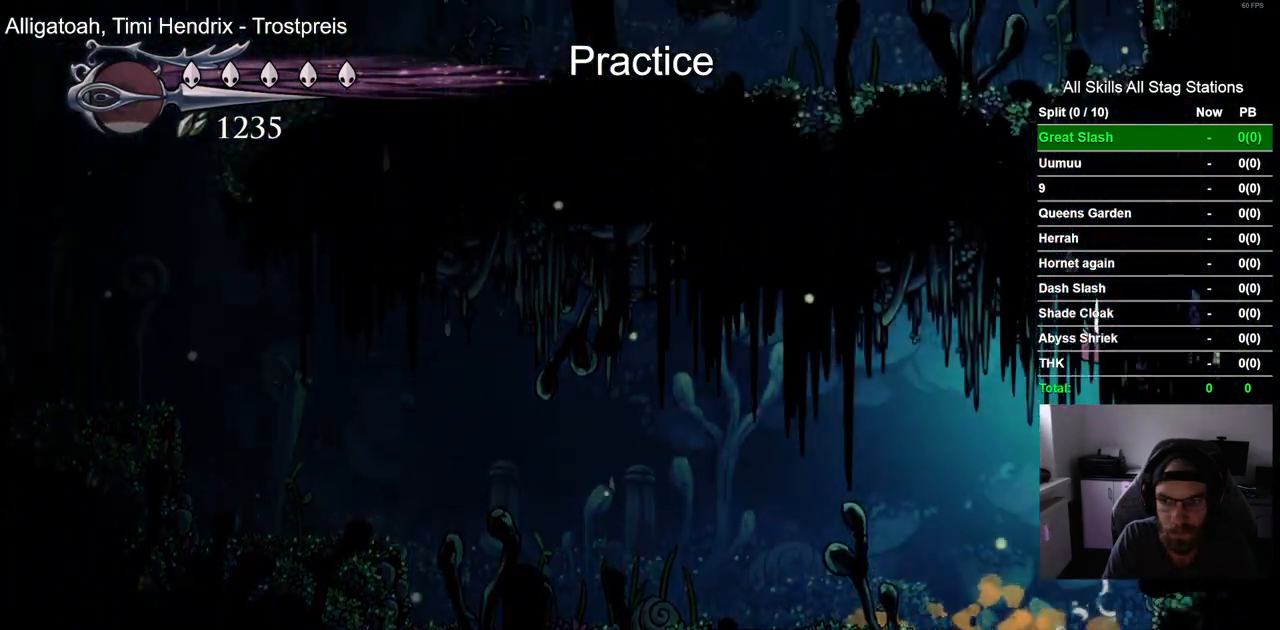
{"dt_ms": 500, "buttons": ["DPAD_LEFT"], "left_stick": "center", "right_stick": "center", "events": [[17, "CROSS", "up"], [367, "DPAD_RIGHT", "up"], [383, "DPAD_LEFT", "down"]]}
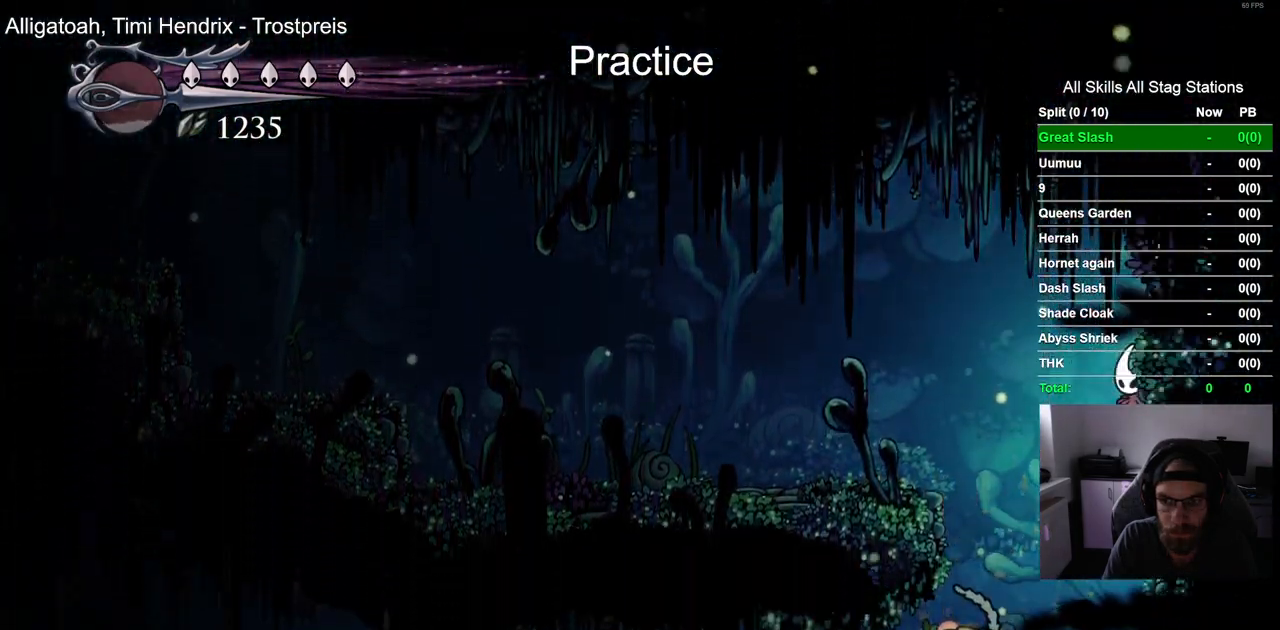
{"dt_ms": 500, "buttons": [], "left_stick": "center", "right_stick": "center", "events": [[17, "DPAD_LEFT", "up"], [317, "DPAD_LEFT", "down"], [367, "SQUARE", "down"], [450, "DPAD_LEFT", "up"], [500, "SQUARE", "up"]]}
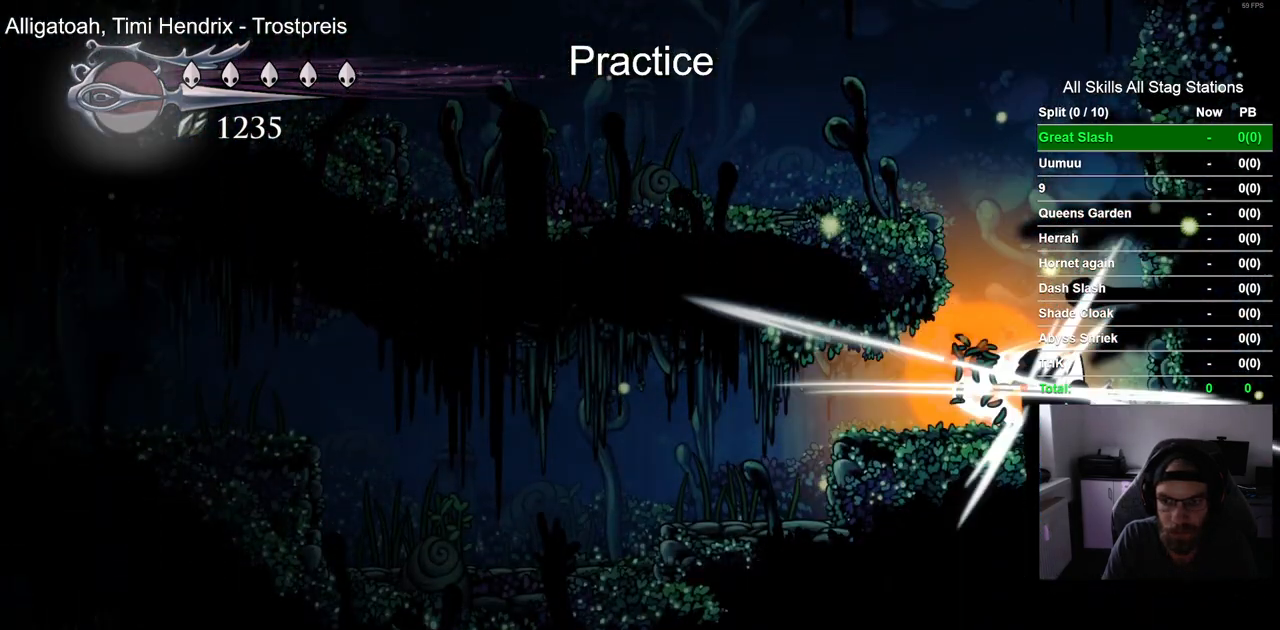
{"dt_ms": 500, "buttons": ["R2", "DPAD_LEFT"], "left_stick": "center", "right_stick": "center", "events": [[183, "DPAD_LEFT", "down"], [367, "R2", "down"]]}
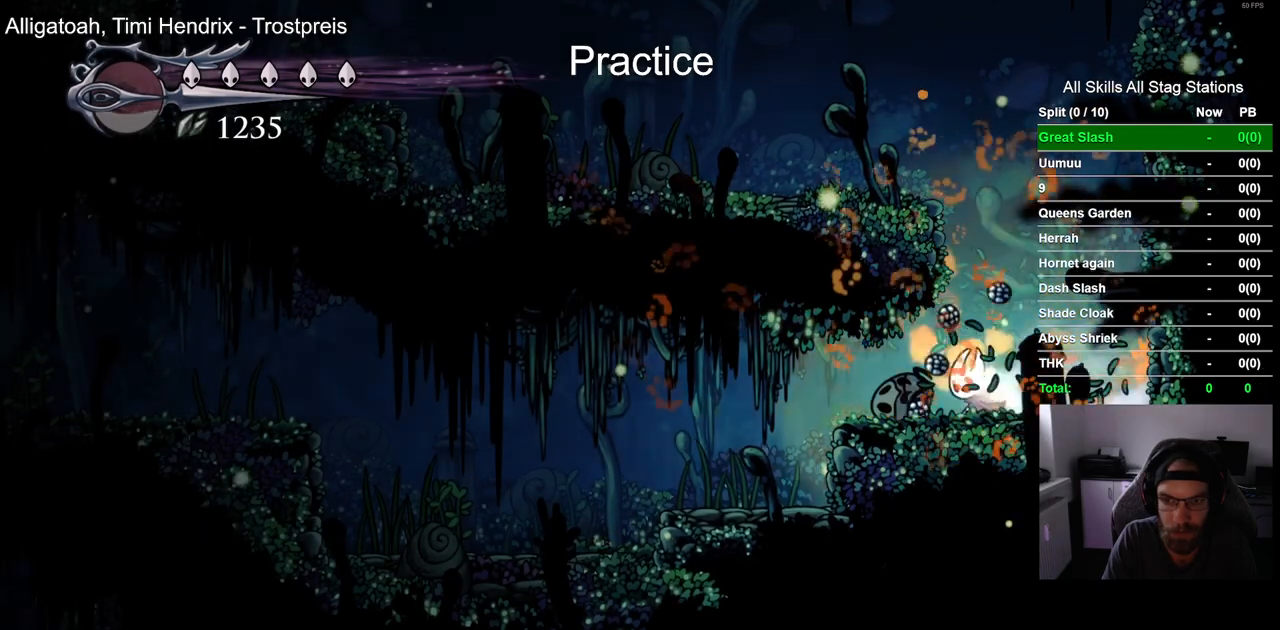
{"dt_ms": 500, "buttons": ["DPAD_LEFT"], "left_stick": "center", "right_stick": "center", "events": [[150, "R2", "up"]]}
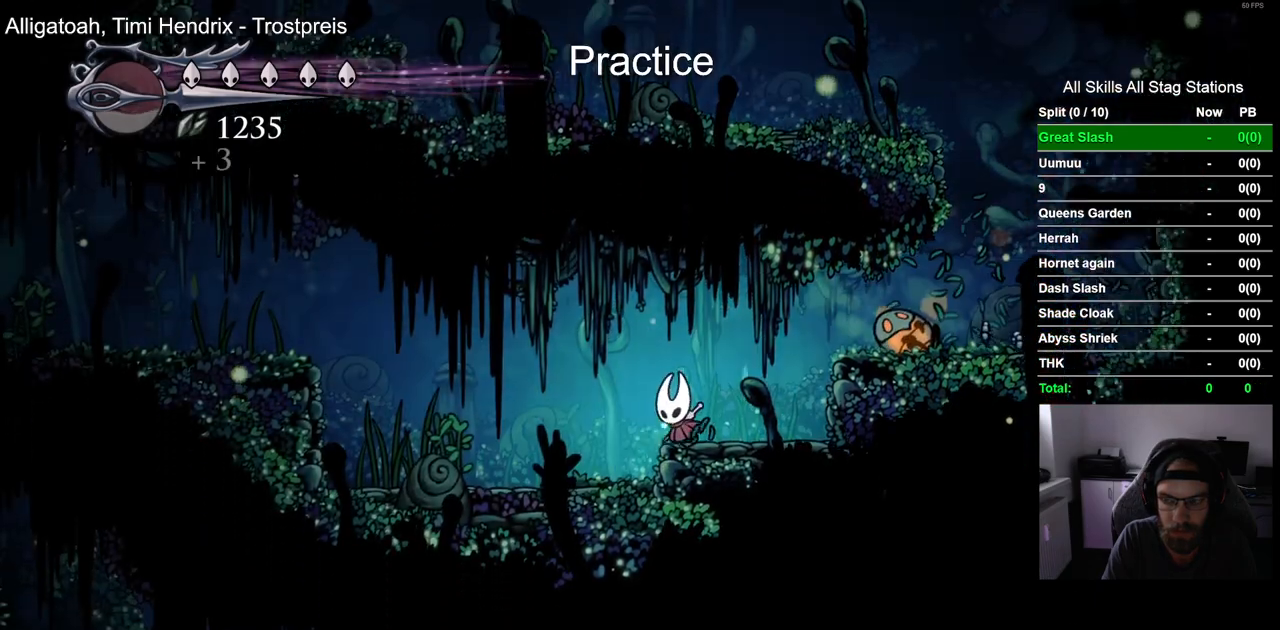
{"dt_ms": 500, "buttons": ["CROSS", "DPAD_LEFT"], "left_stick": "center", "right_stick": "center", "events": [[50, "R2", "down"], [300, "R2", "up"], [400, "CROSS", "down"]]}
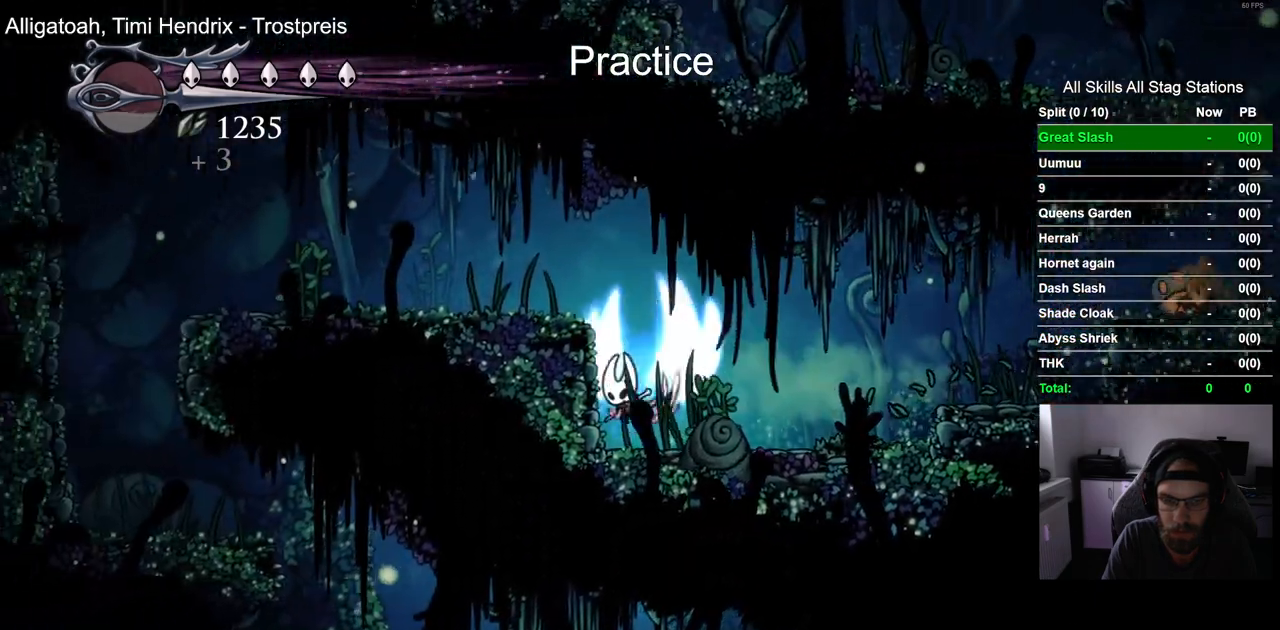
{"dt_ms": 500, "buttons": ["R2", "DPAD_LEFT"], "left_stick": "center", "right_stick": "center", "events": [[250, "CROSS", "up"], [350, "R2", "down"]]}
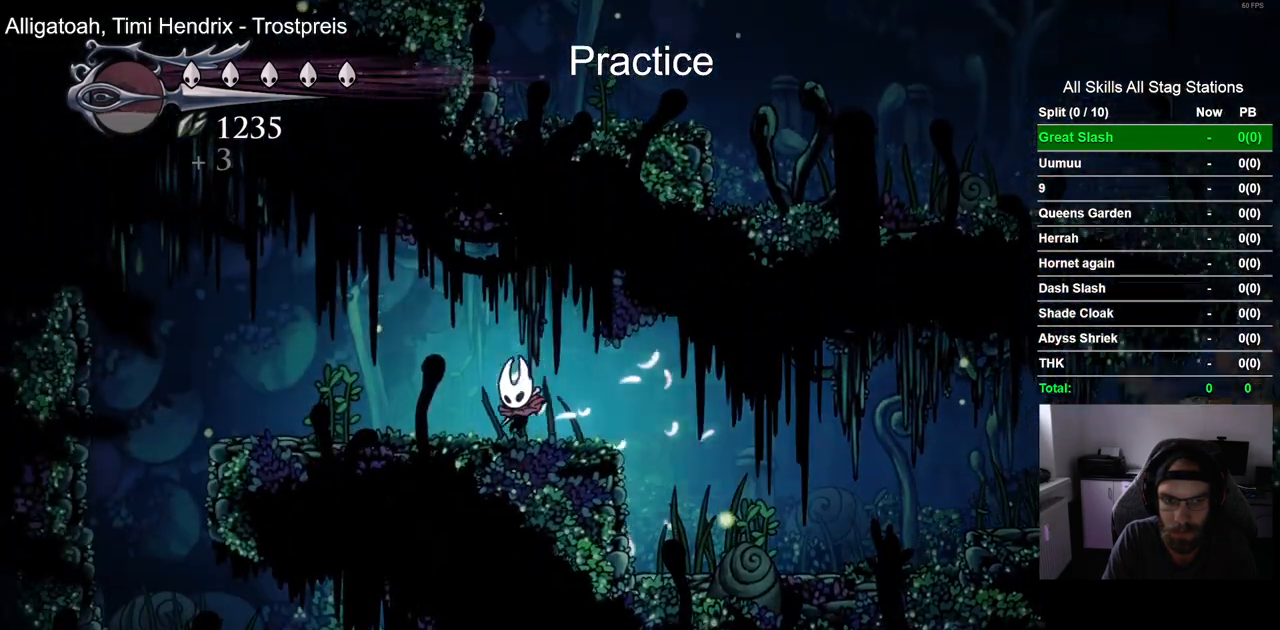
{"dt_ms": 500, "buttons": ["DPAD_LEFT"], "left_stick": "center", "right_stick": "center", "events": [[100, "R2", "up"]]}
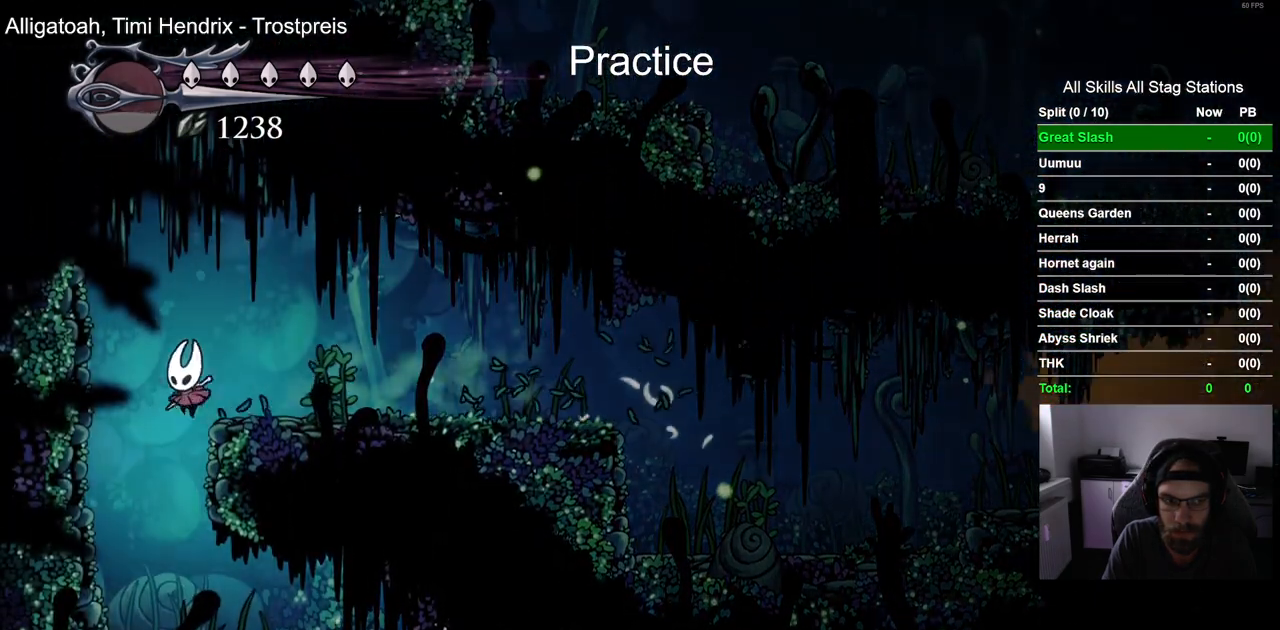
{"dt_ms": 500, "buttons": ["DPAD_RIGHT"], "left_stick": "center", "right_stick": "center", "events": [[50, "DPAD_LEFT", "up"], [150, "DPAD_RIGHT", "down"]]}
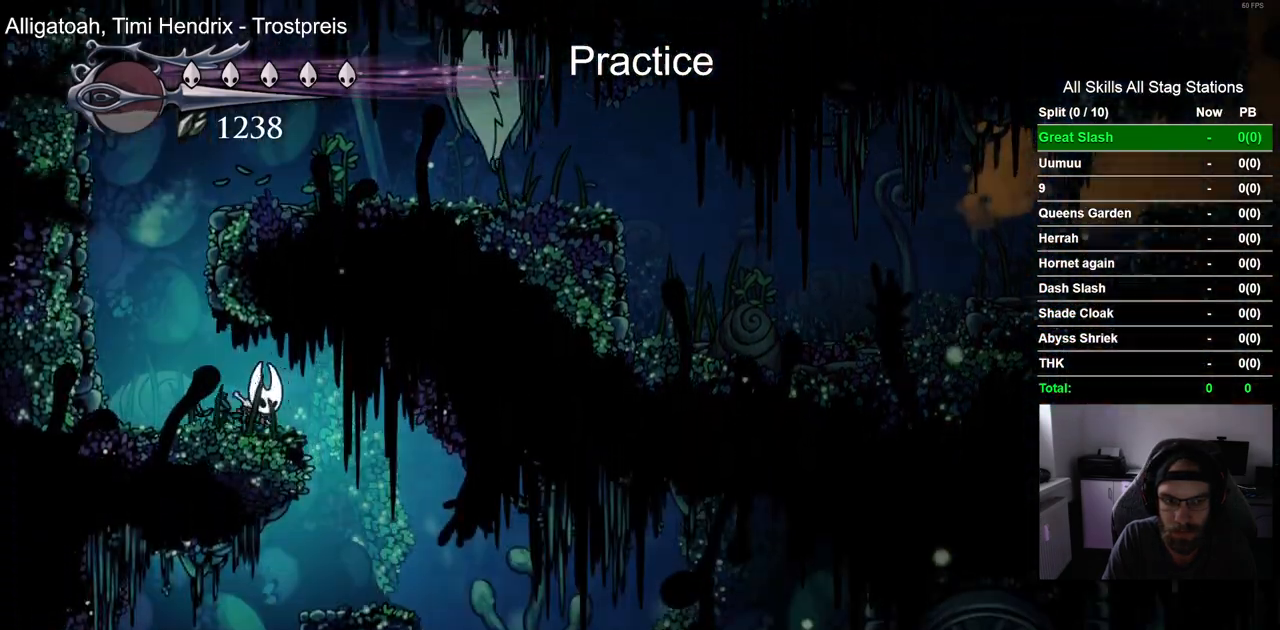
{"dt_ms": 500, "buttons": ["DPAD_RIGHT"], "left_stick": "center", "right_stick": "center", "events": []}
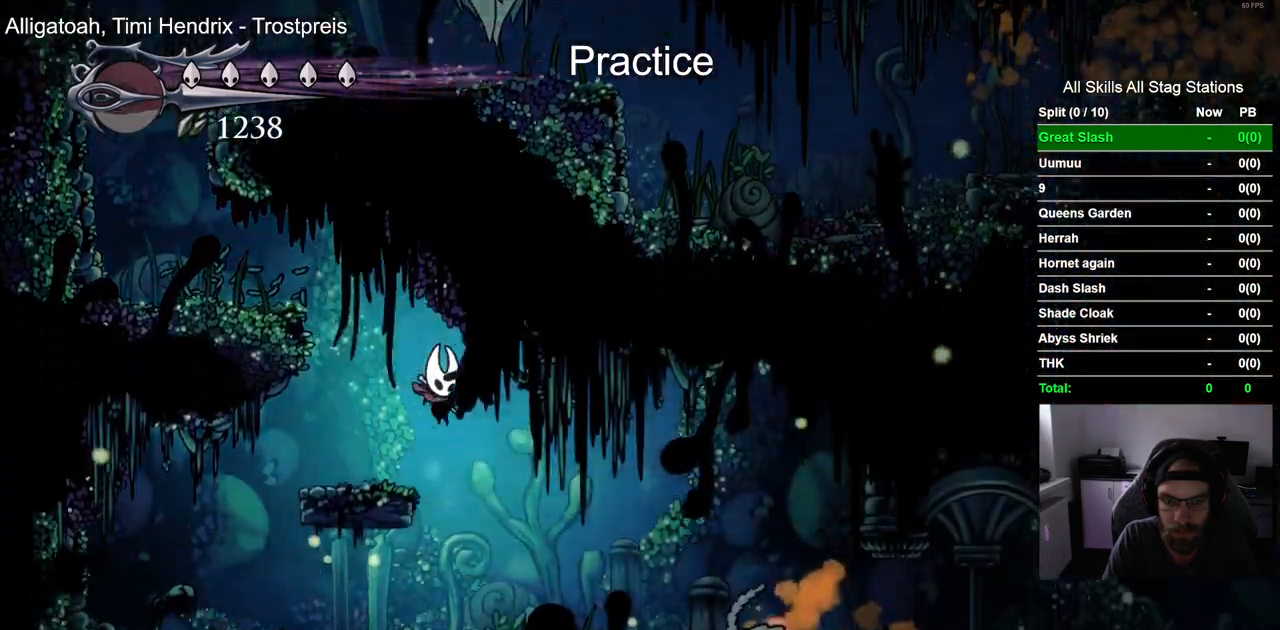
{"dt_ms": 500, "buttons": ["SQUARE", "DPAD_RIGHT"], "left_stick": "center", "right_stick": "center", "events": [[317, "SQUARE", "down"]]}
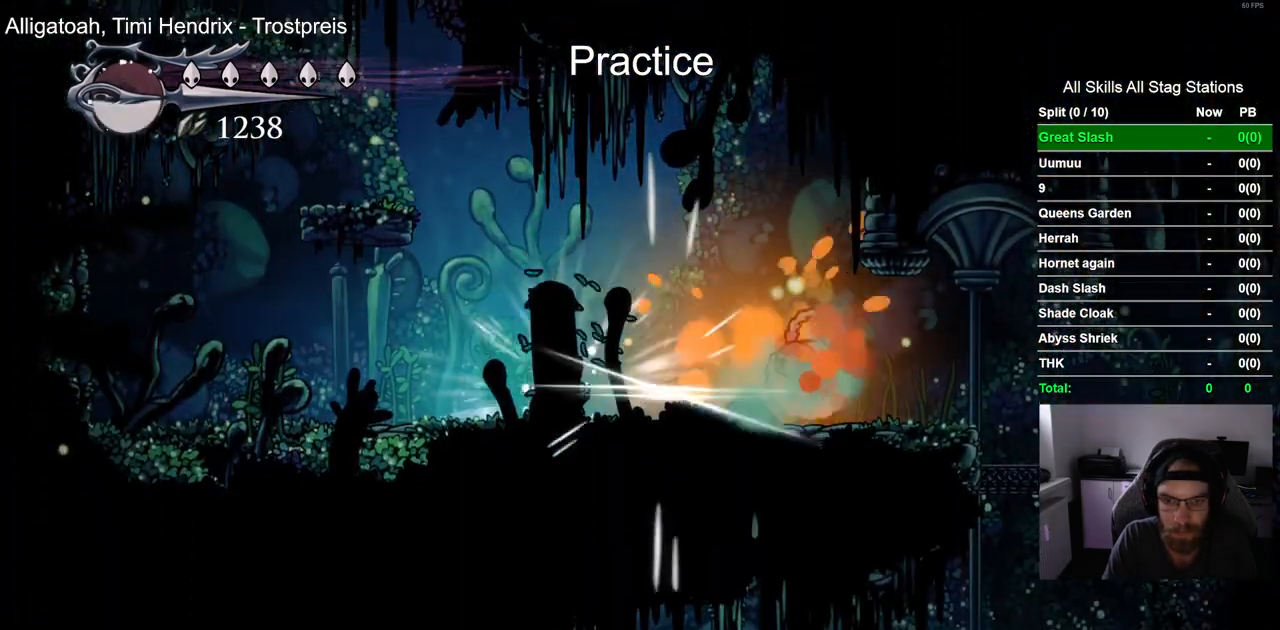
{"dt_ms": 500, "buttons": ["DPAD_RIGHT"], "left_stick": "center", "right_stick": "center", "events": [[17, "SQUARE", "up"], [283, "SQUARE", "down"], [483, "SQUARE", "up"]]}
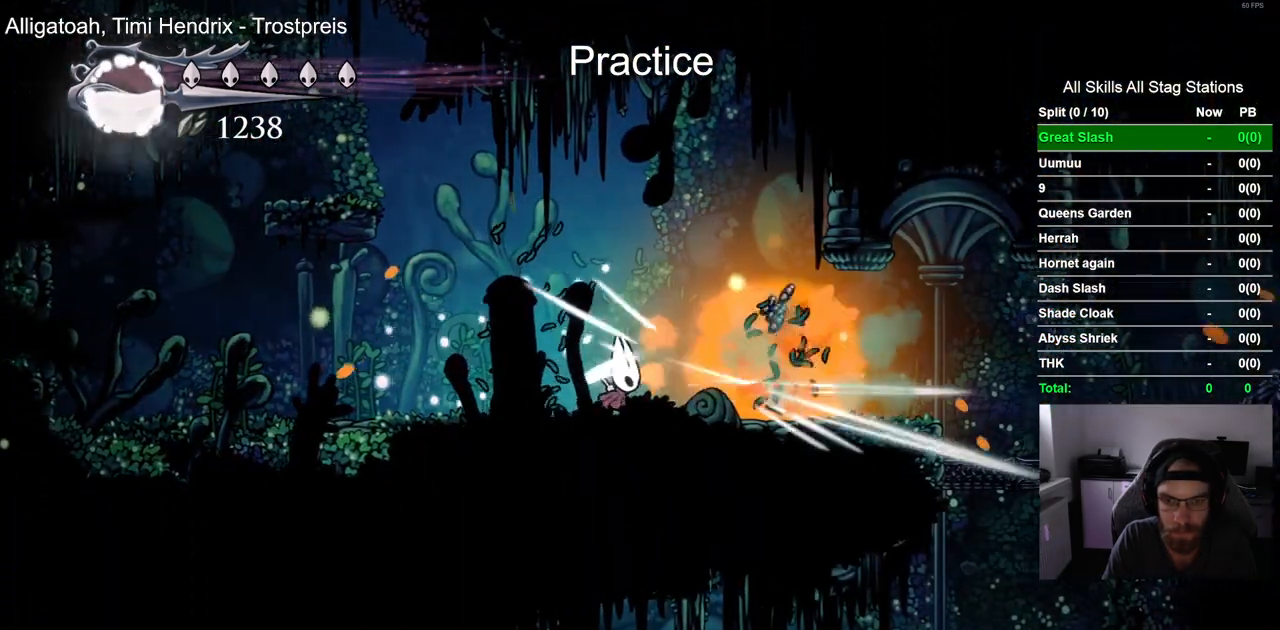
{"dt_ms": 500, "buttons": ["DPAD_RIGHT"], "left_stick": "center", "right_stick": "center", "events": [[200, "R2", "down"], [450, "R2", "up"]]}
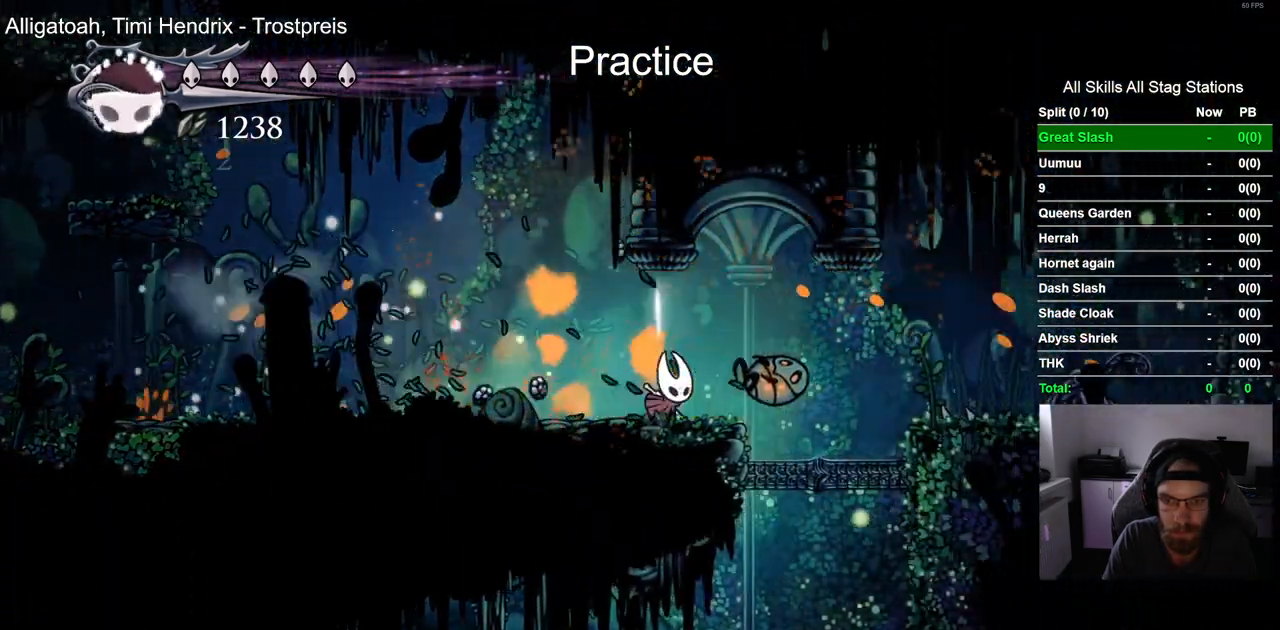
{"dt_ms": 500, "buttons": ["CROSS", "DPAD_RIGHT"], "left_stick": "center", "right_stick": "center", "events": [[317, "CROSS", "down"]]}